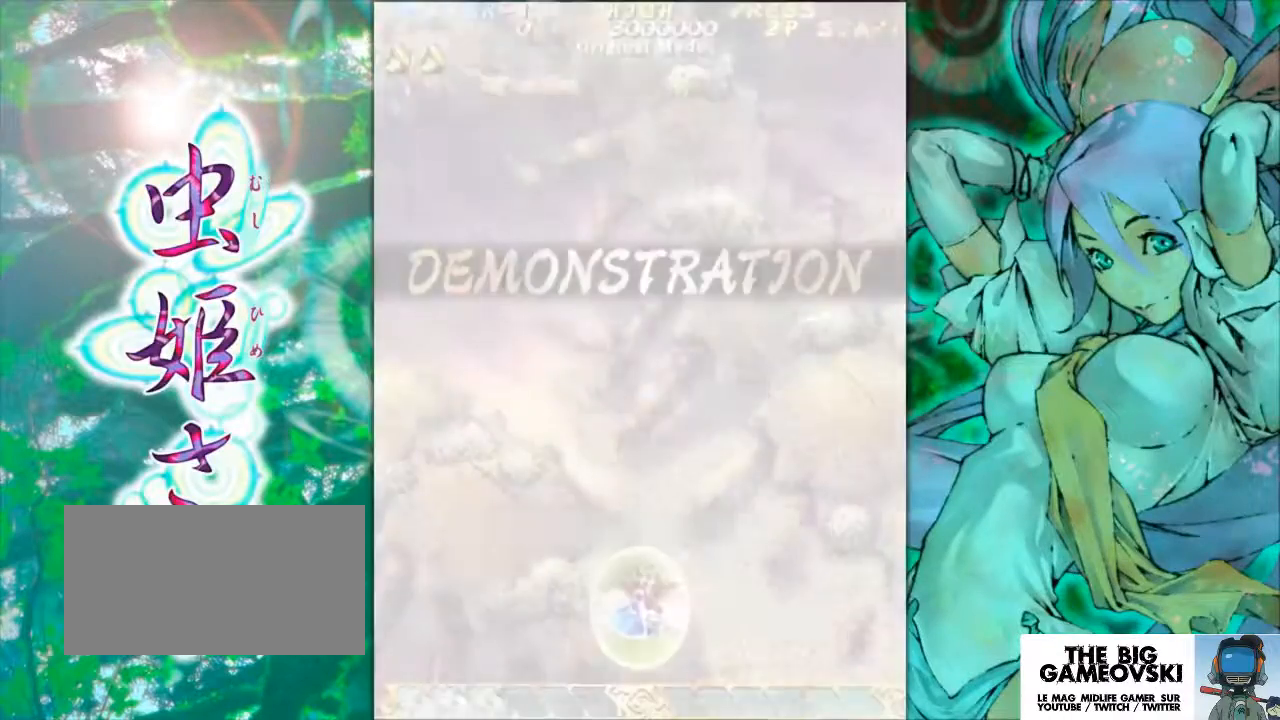
Gameplay with a controller (arcade stick); each line is a JSON object with the inputs held at the frame after it. "events" lists button and stick changes between this image and that frame as [ms after this image, input, new state], when the widget could be followed in between. Not read: L3 R3 other_buttons.
{"buttons": [], "left_stick": "center", "events": []}
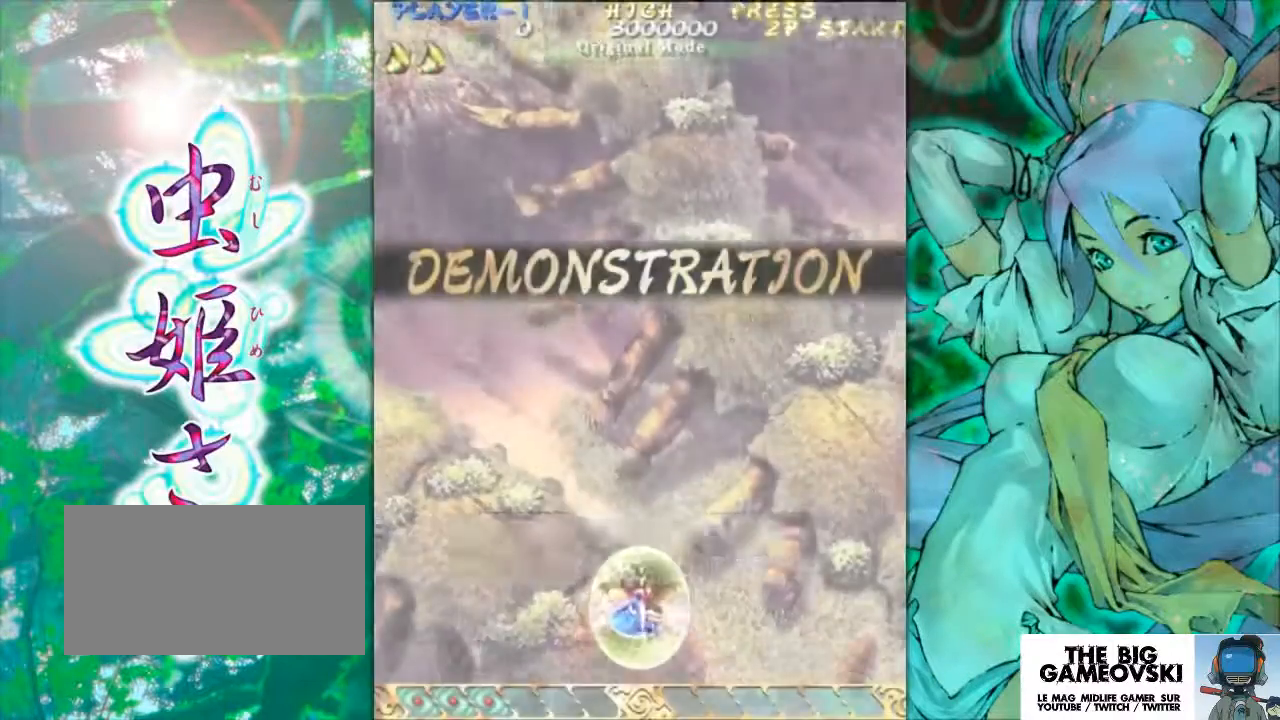
{"buttons": [], "left_stick": "center", "events": []}
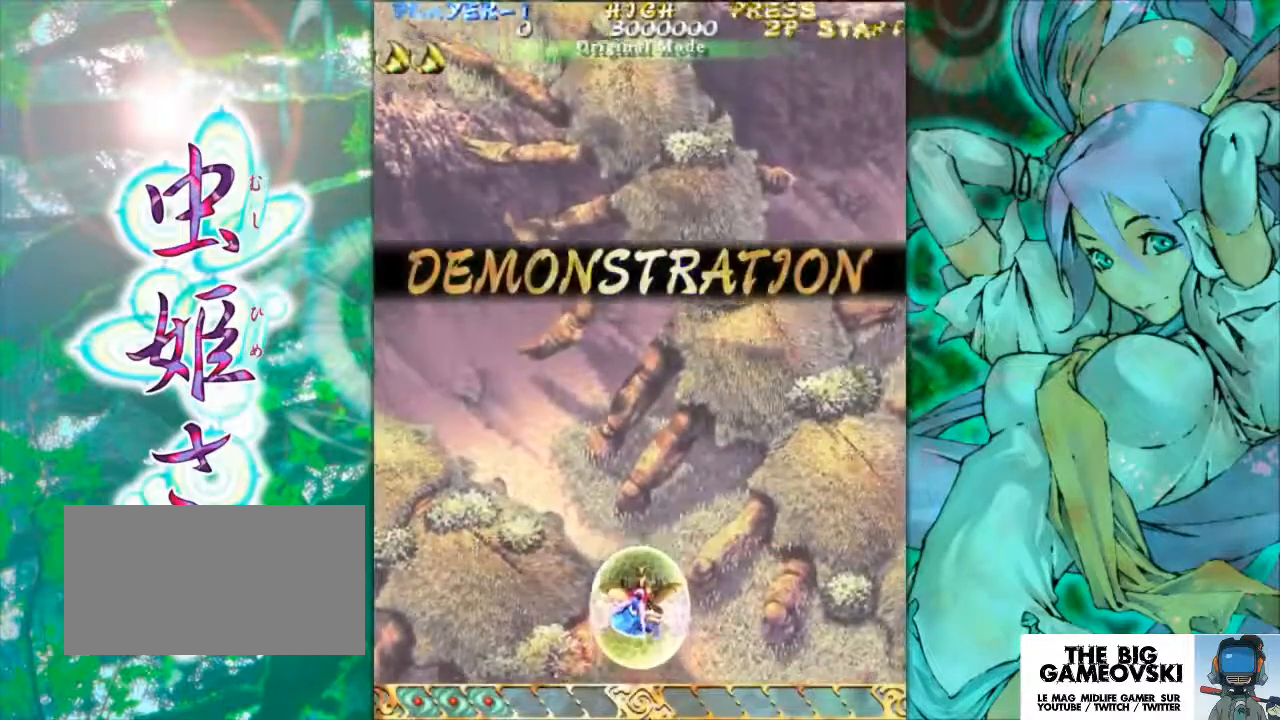
{"buttons": [], "left_stick": "center", "events": []}
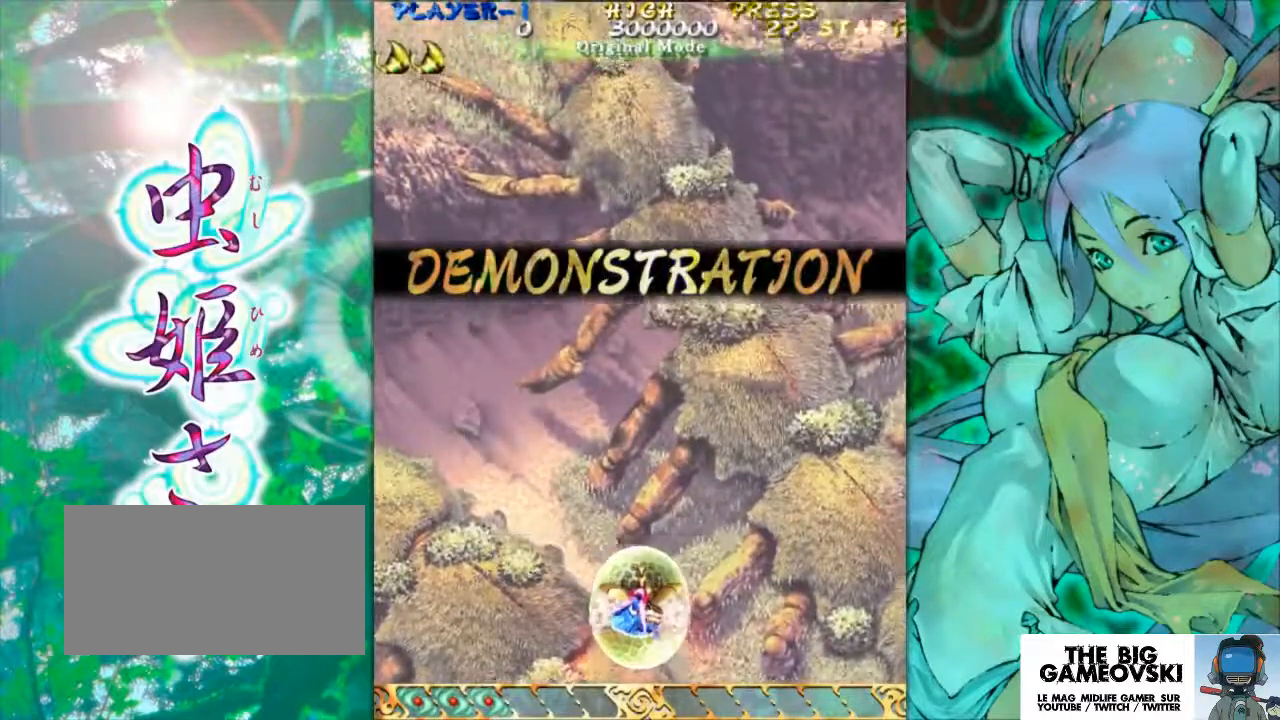
{"buttons": [], "left_stick": "center", "events": []}
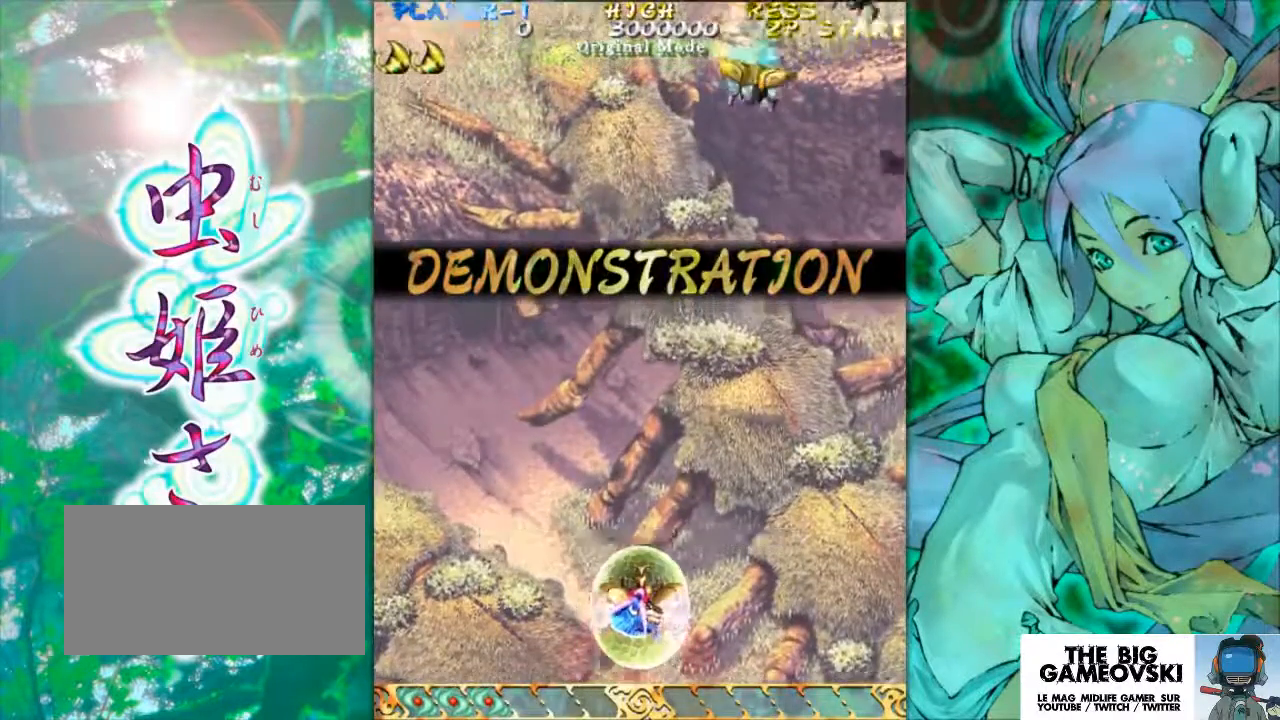
{"buttons": [], "left_stick": "up-right", "events": [[67, "left_stick", "up"], [267, "left_stick", "up-right"]]}
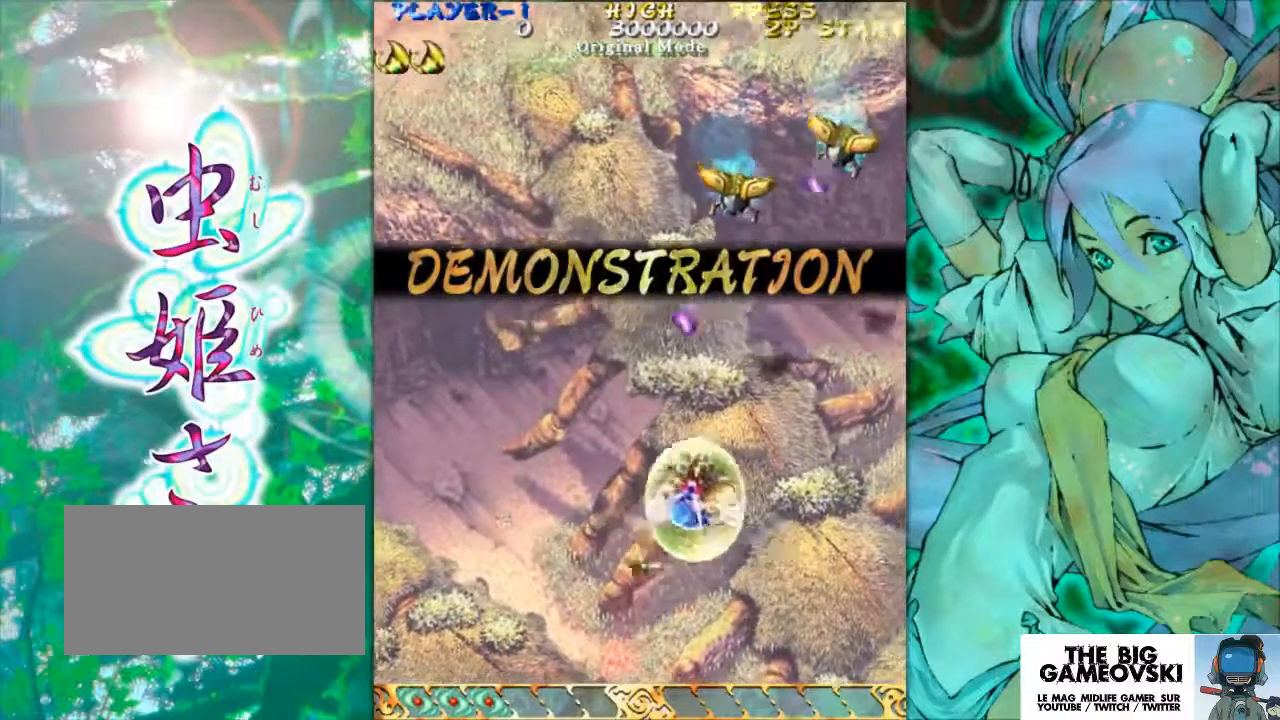
{"buttons": [], "left_stick": "down-right", "events": [[200, "left_stick", "right"], [400, "left_stick", "down-right"]]}
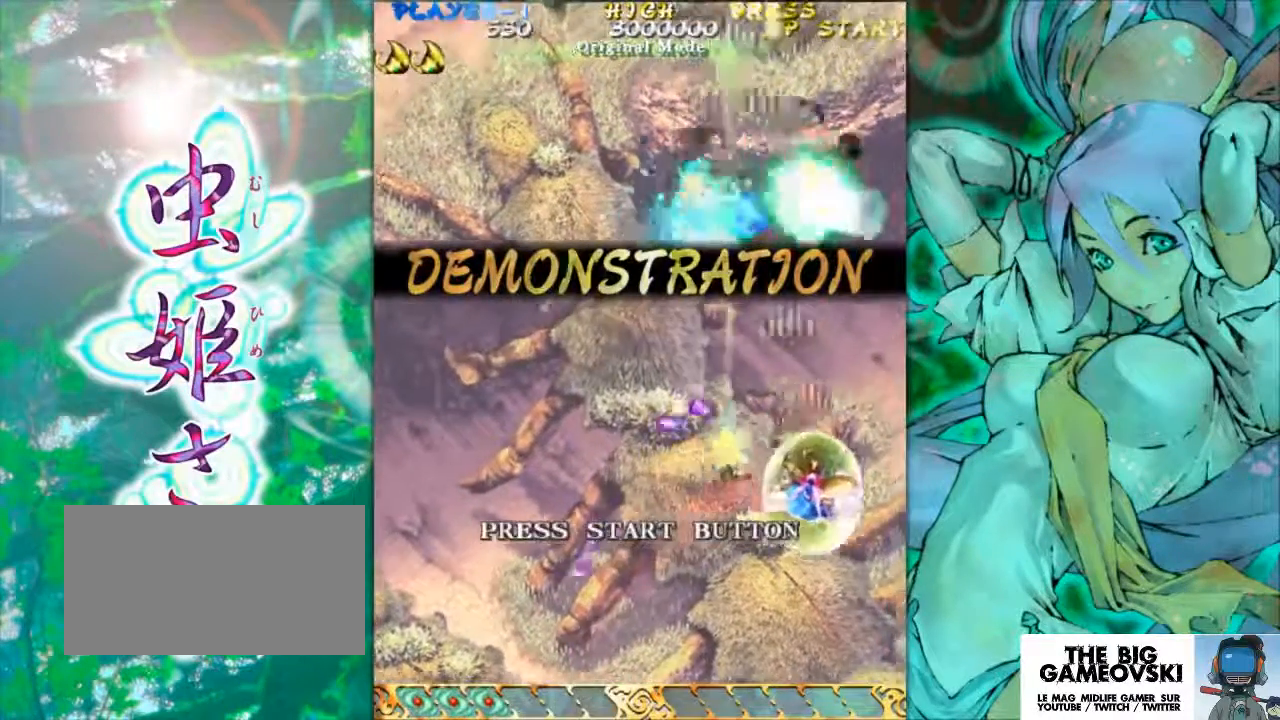
{"buttons": [], "left_stick": "left", "events": [[100, "left_stick", "center"], [167, "left_stick", "up"], [333, "left_stick", "up-left"], [433, "left_stick", "left"]]}
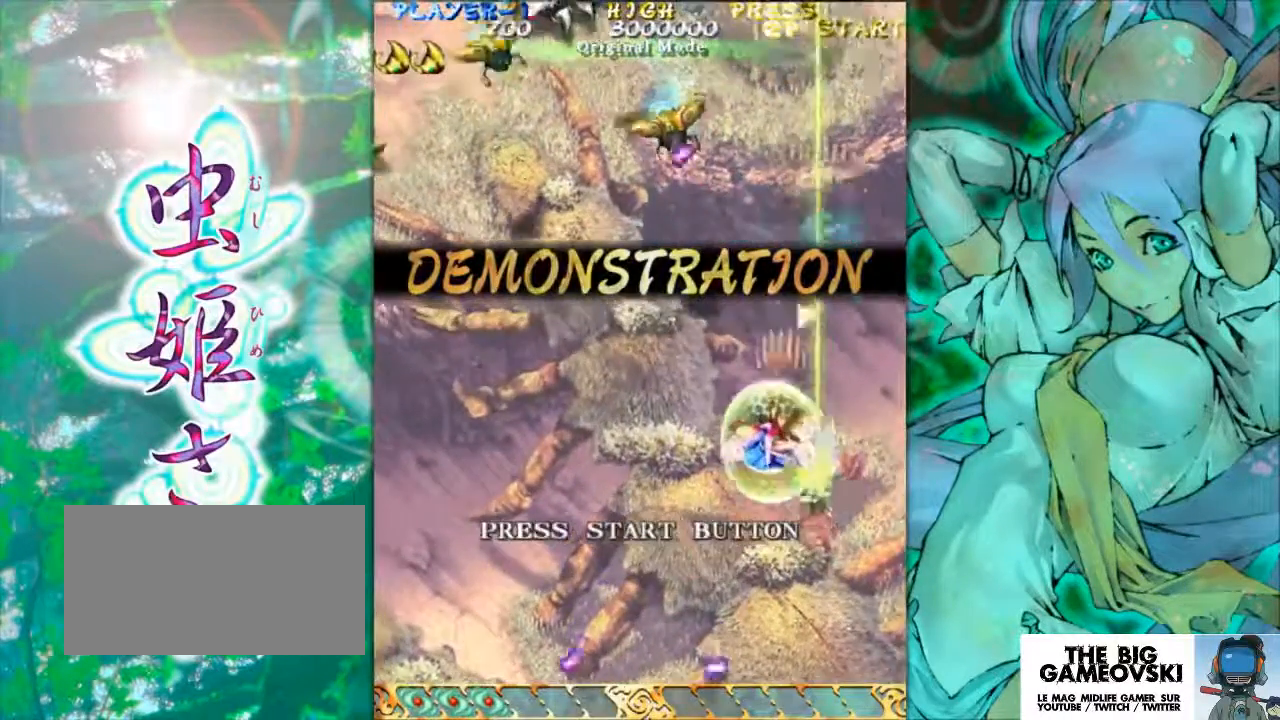
{"buttons": [], "left_stick": "down-left", "events": [[500, "left_stick", "down-left"]]}
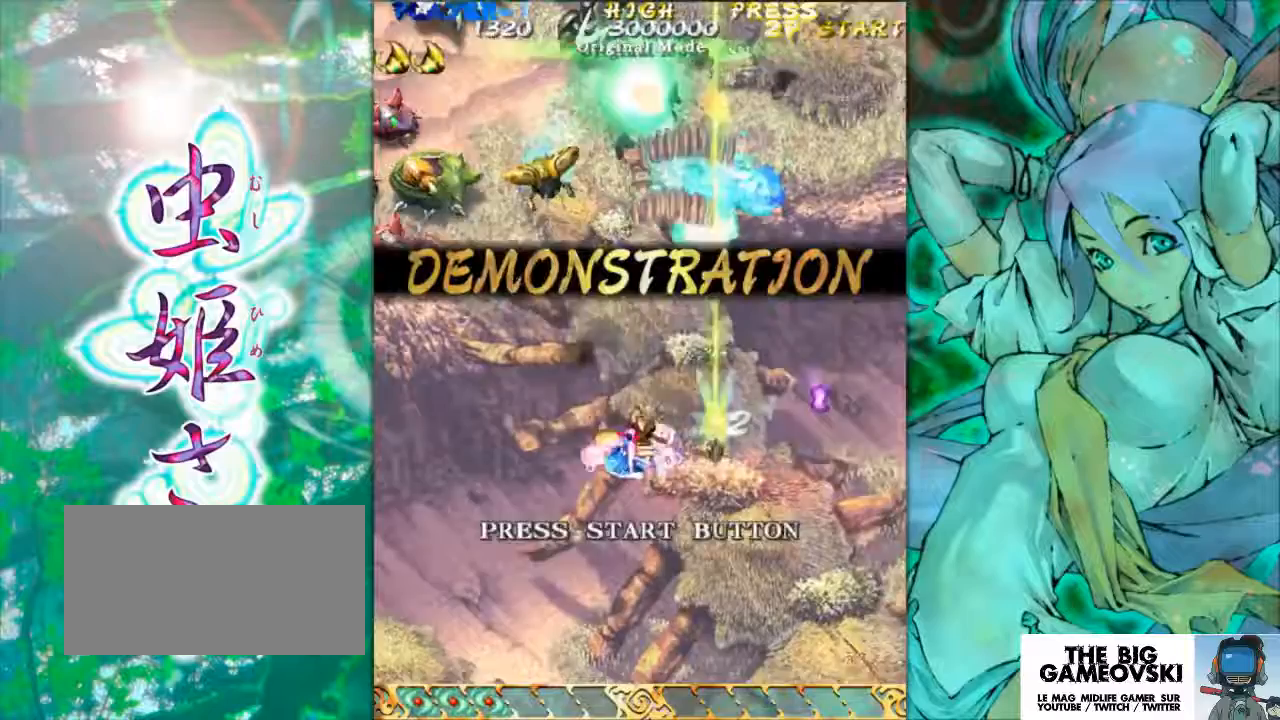
{"buttons": [], "left_stick": "down-left", "events": [[267, "left_stick", "center"], [367, "left_stick", "down-left"]]}
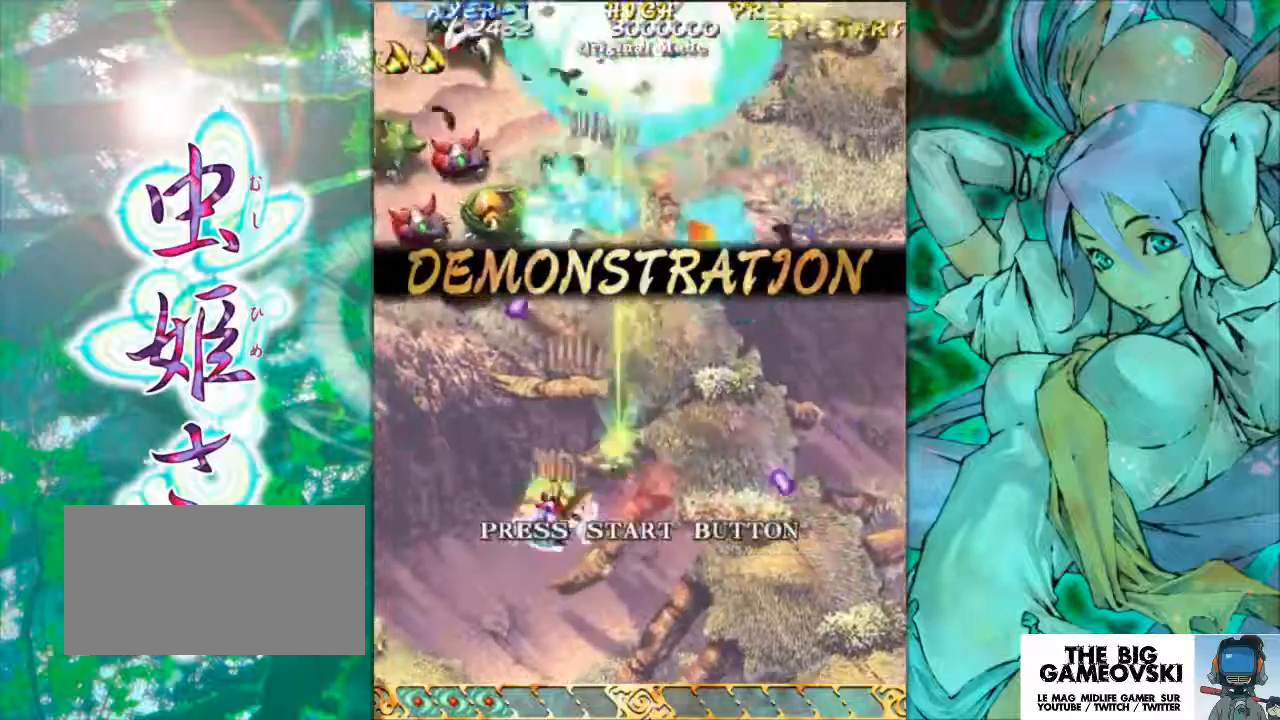
{"buttons": [], "left_stick": "center", "events": [[100, "left_stick", "left"], [233, "left_stick", "center"]]}
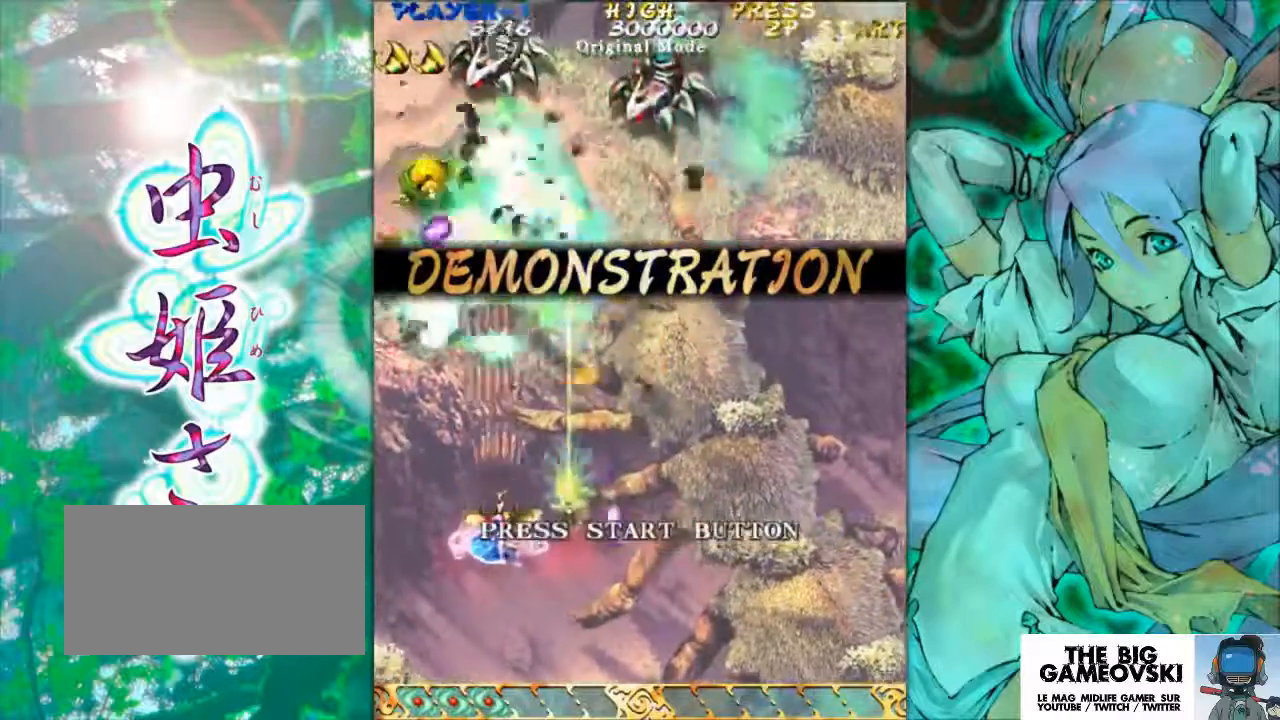
{"buttons": [], "left_stick": "right", "events": [[100, "left_stick", "left"], [300, "left_stick", "up"], [400, "left_stick", "right"]]}
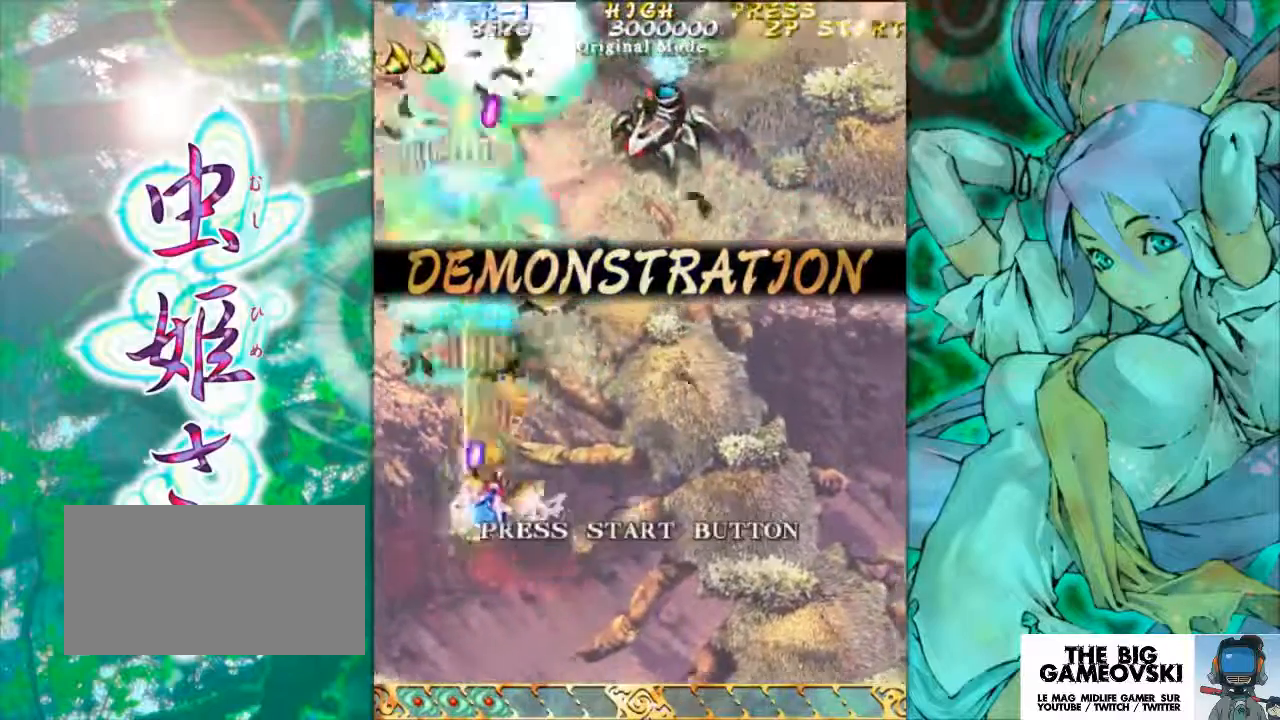
{"buttons": [], "left_stick": "center", "events": [[267, "left_stick", "up-right"], [467, "left_stick", "center"]]}
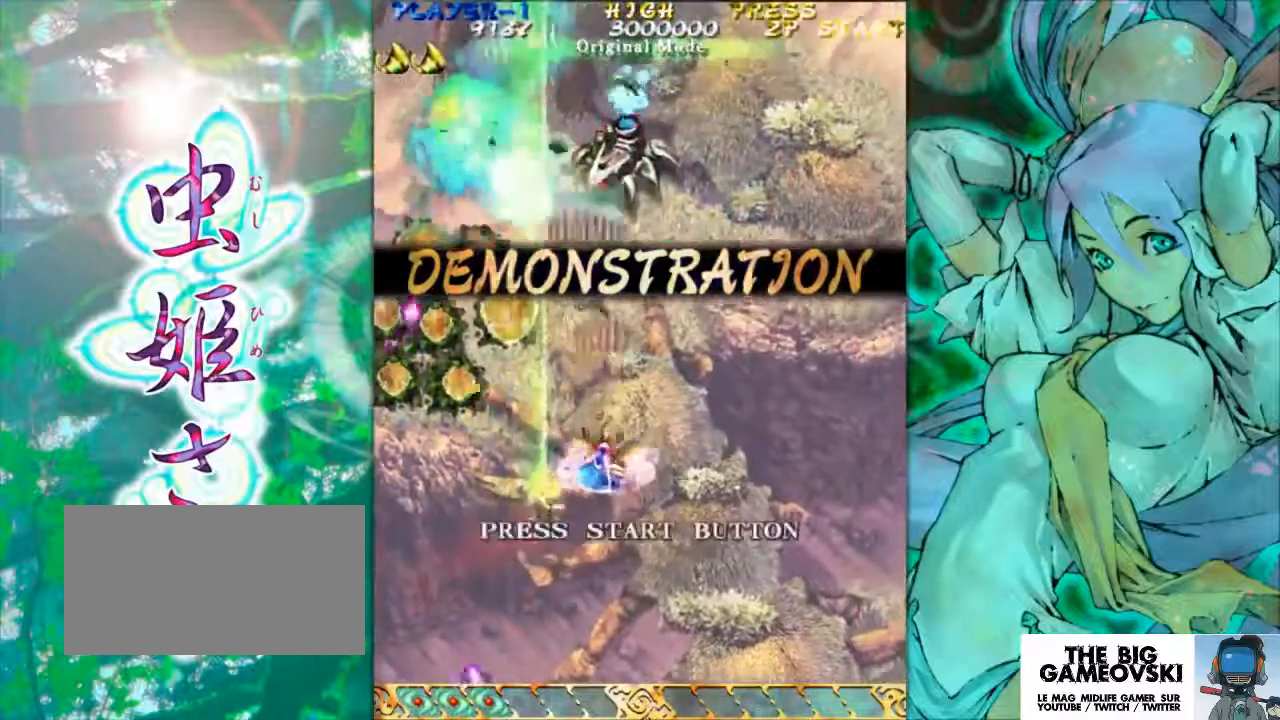
{"buttons": [], "left_stick": "up-left", "events": [[200, "left_stick", "left"], [433, "left_stick", "up-left"]]}
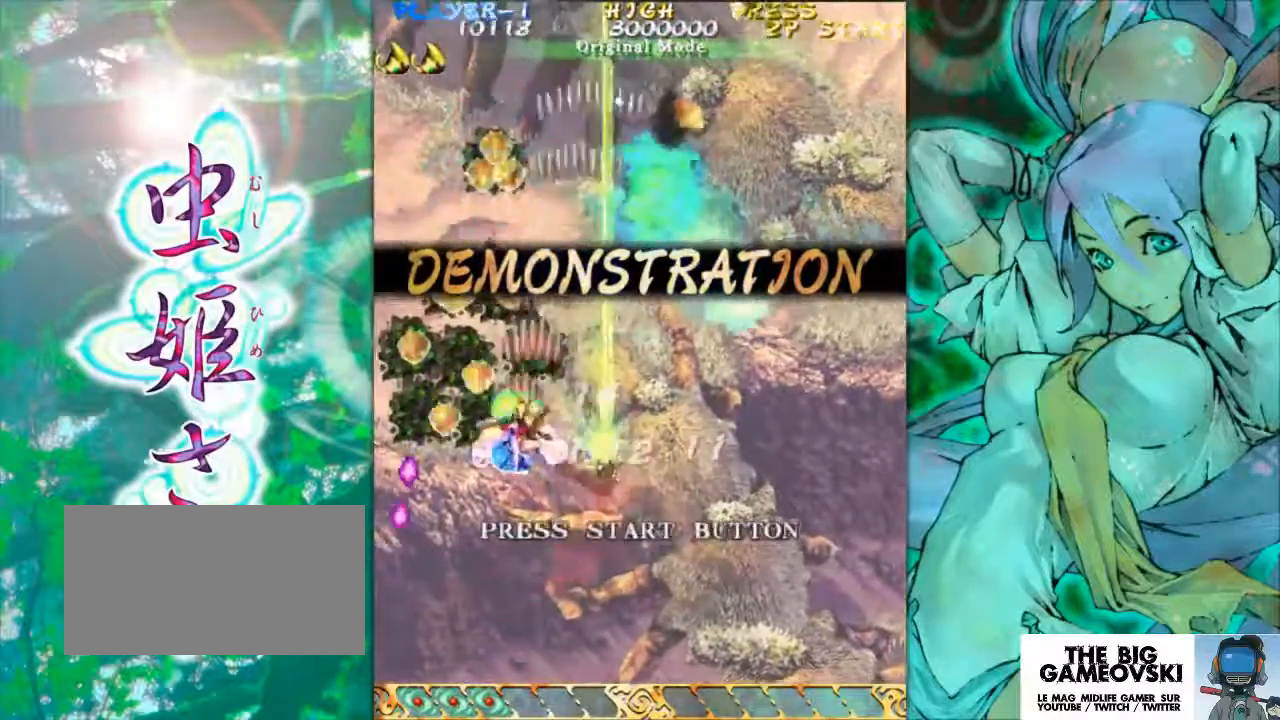
{"buttons": [], "left_stick": "up", "events": [[167, "left_stick", "up"]]}
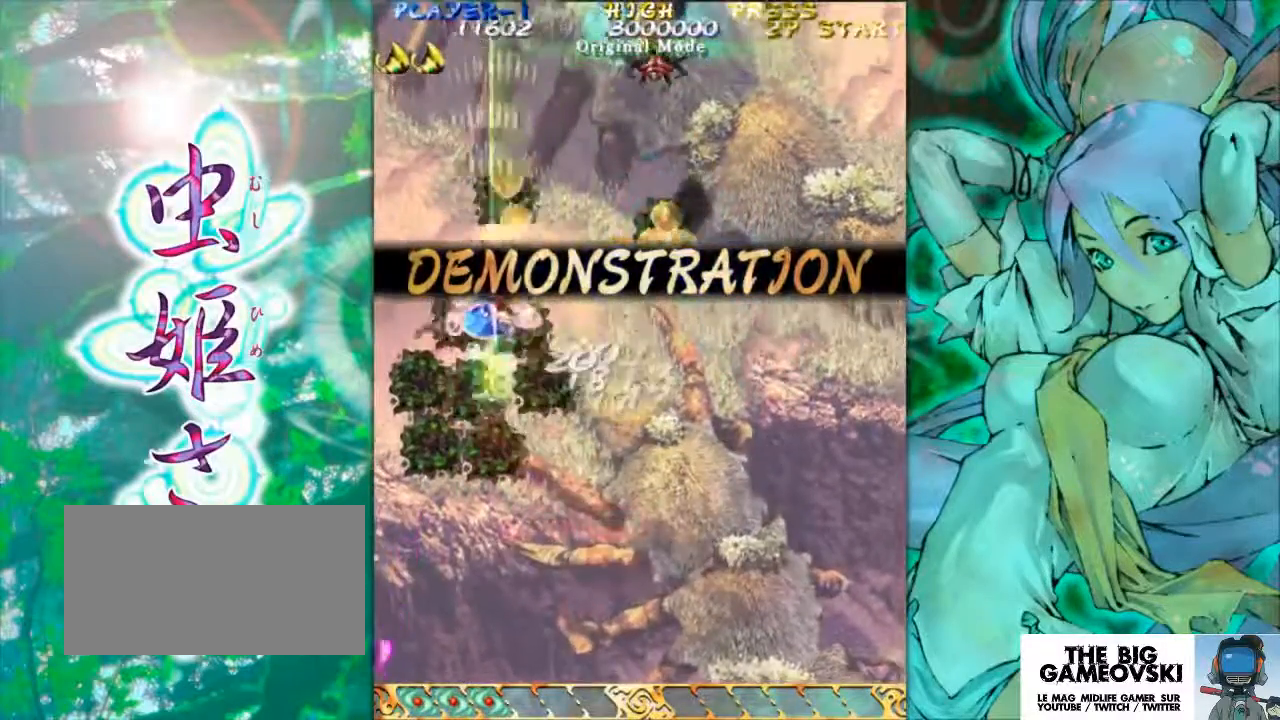
{"buttons": [], "left_stick": "right", "events": [[100, "left_stick", "center"], [267, "left_stick", "right"]]}
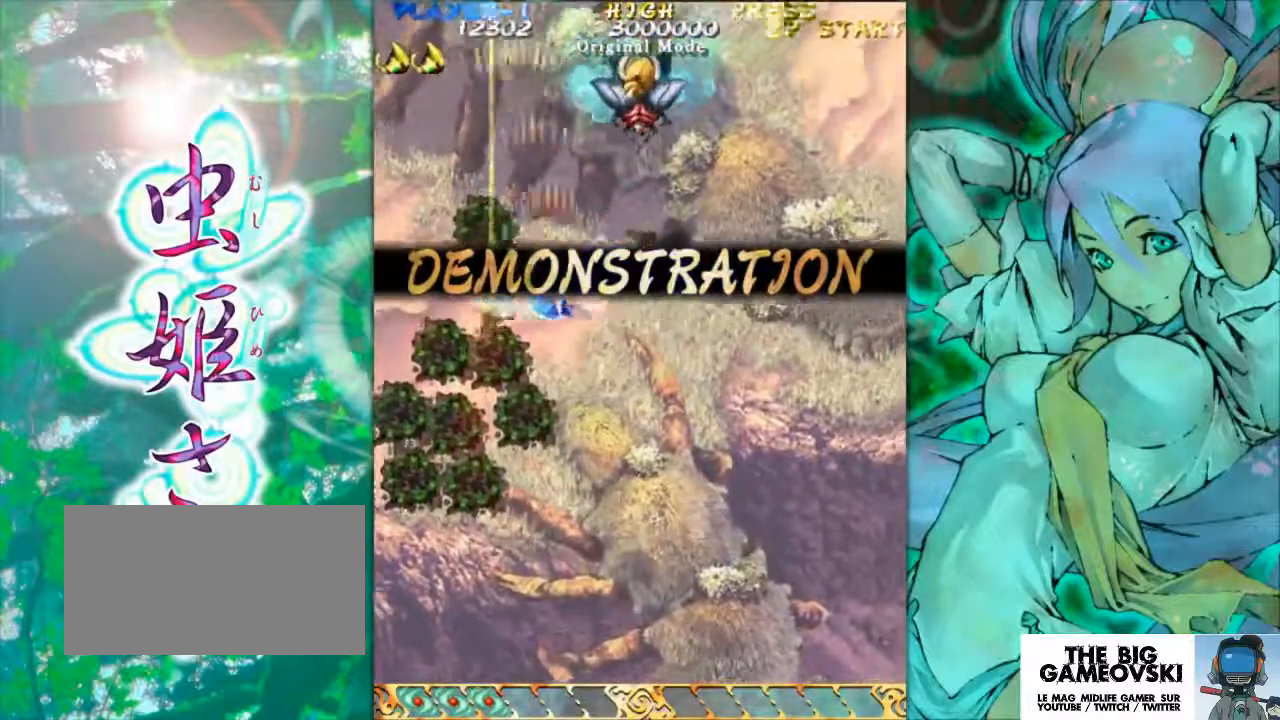
{"buttons": [], "left_stick": "down", "events": [[233, "left_stick", "down"]]}
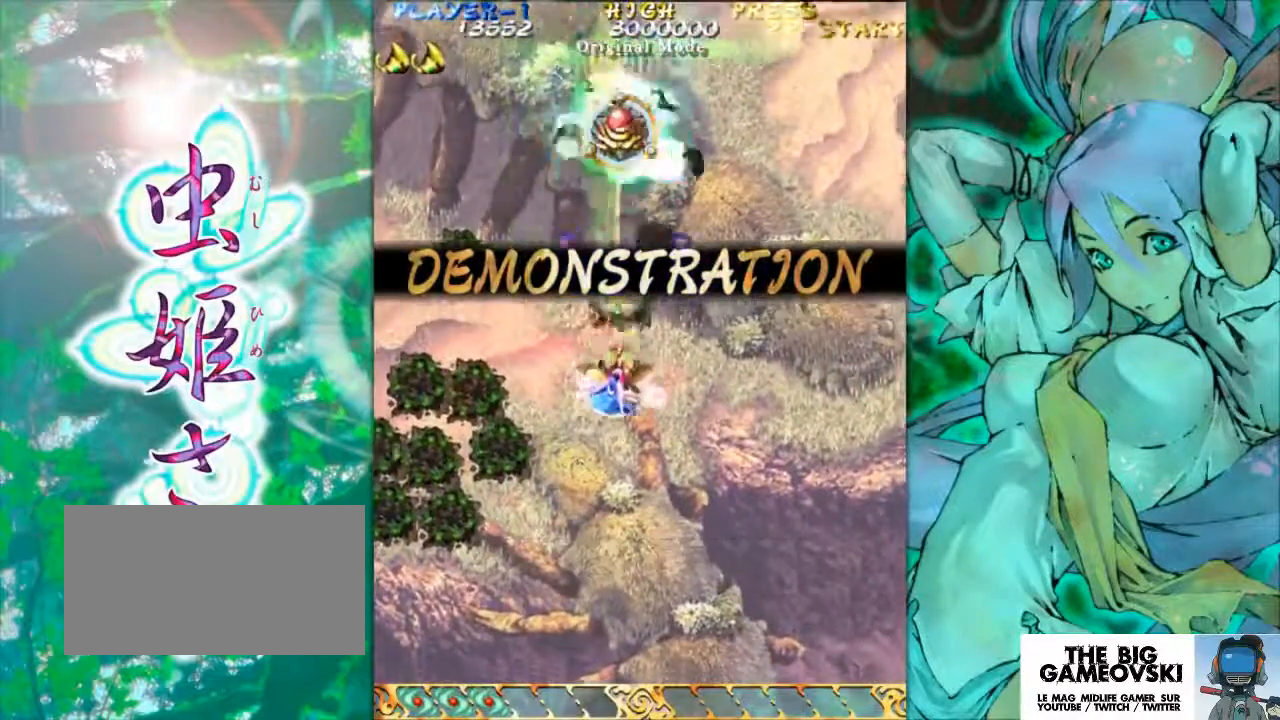
{"buttons": [], "left_stick": "up", "events": [[333, "left_stick", "right"], [467, "left_stick", "up"]]}